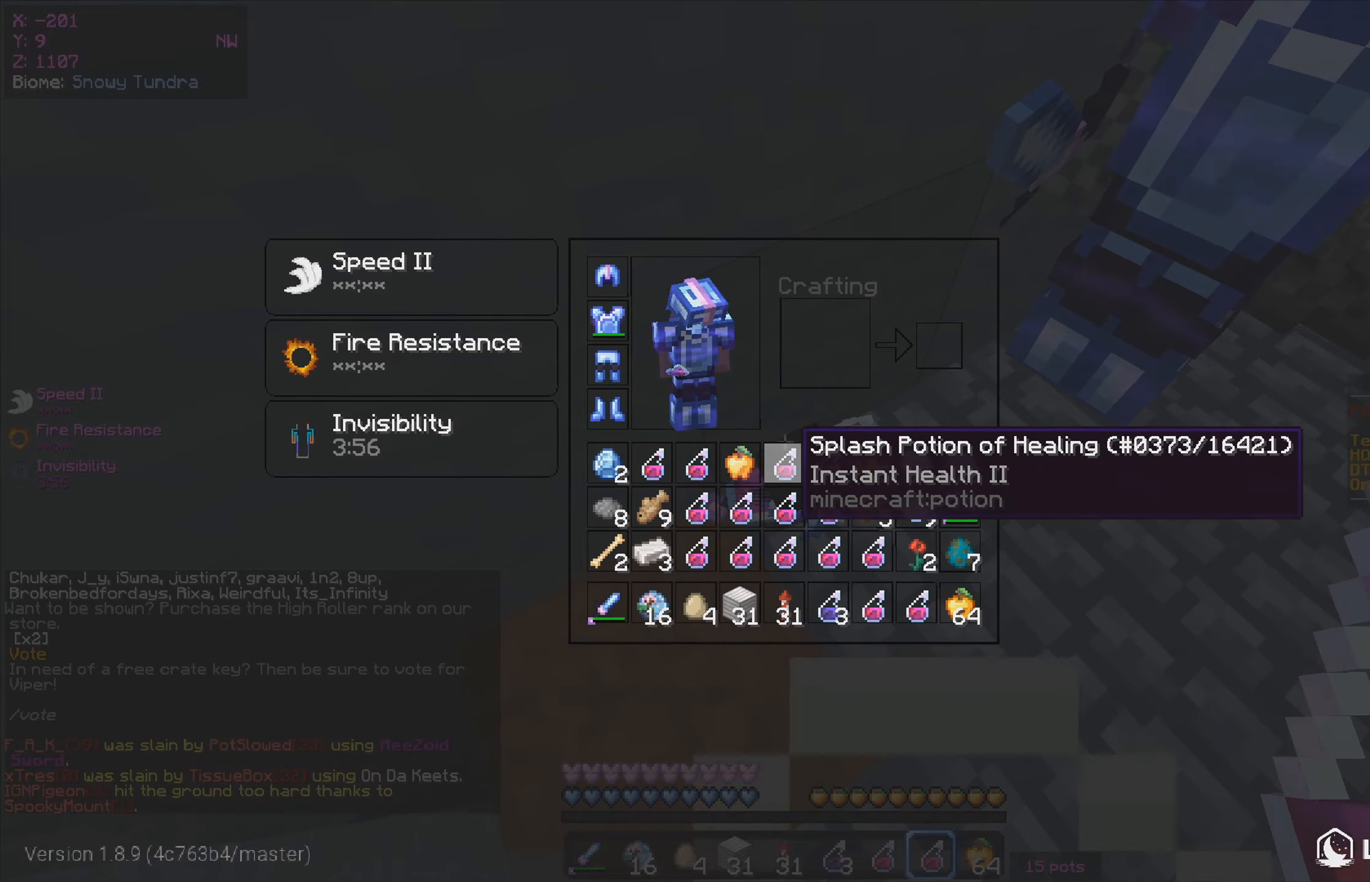
Gameplay with keyboard and mouse; each line is a JSON object with the keys and mouse buttons held at the frame after it. "events" lists presses ("down") and releases ("up") of "a", "d", "s", "w", "mouse_left" and "mouse_right" between this image and that frame as [ms after this image, input, new state], when the widget could be followed in between. "mouse_left", "mouse_right" = the "left", "right" buttons of the "mouse" list. No other keys are recorded. Fast repeated clicks can show as one long hold. Mouse movement is not recorded.
{"keys": ["d", "w"], "mouse": [], "events": [[317, "d", "down"], [317, "w", "down"]]}
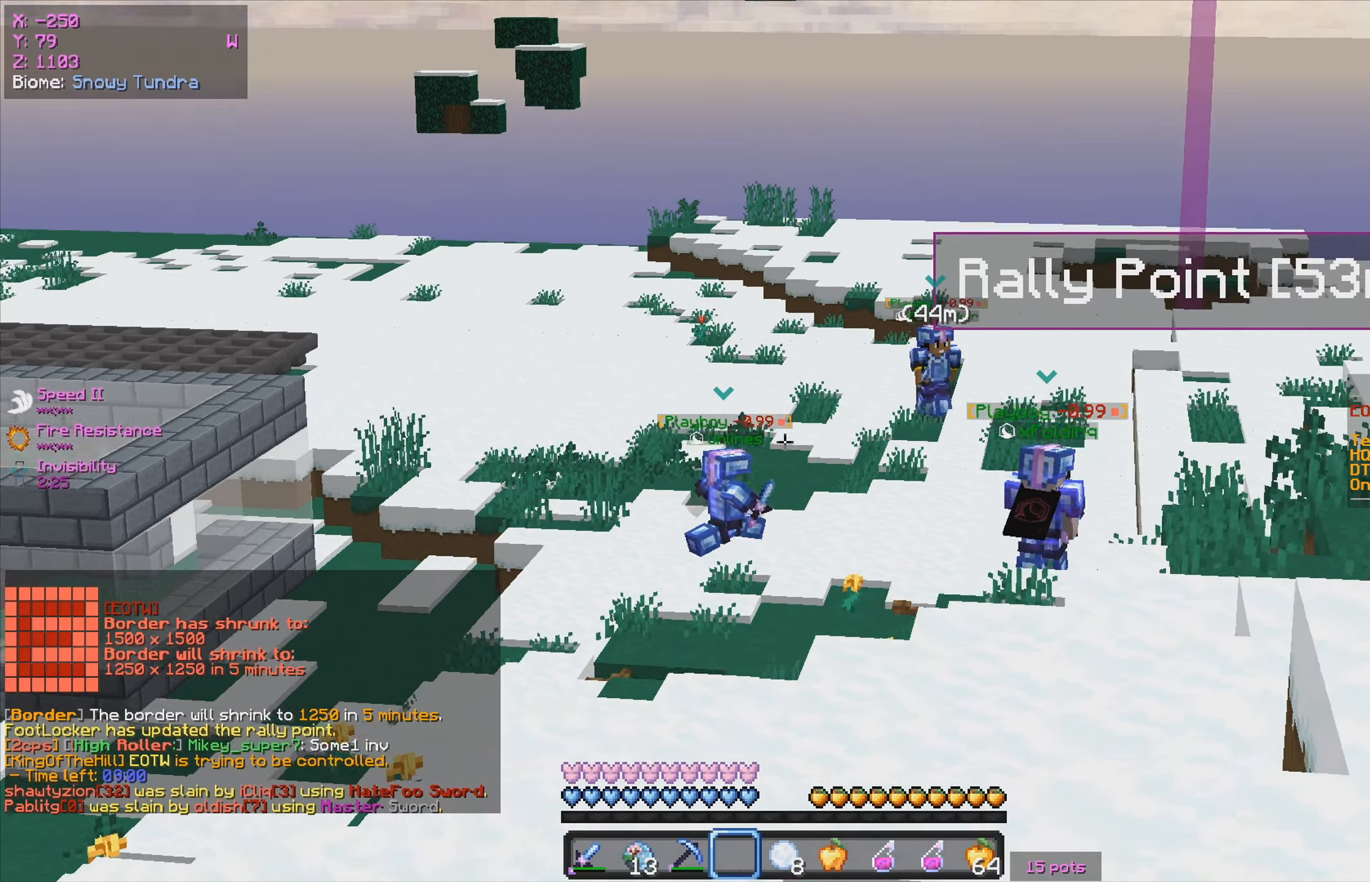
{"keys": ["d", "w"], "mouse": [], "events": [[133, "d", "up"], [500, "d", "down"]]}
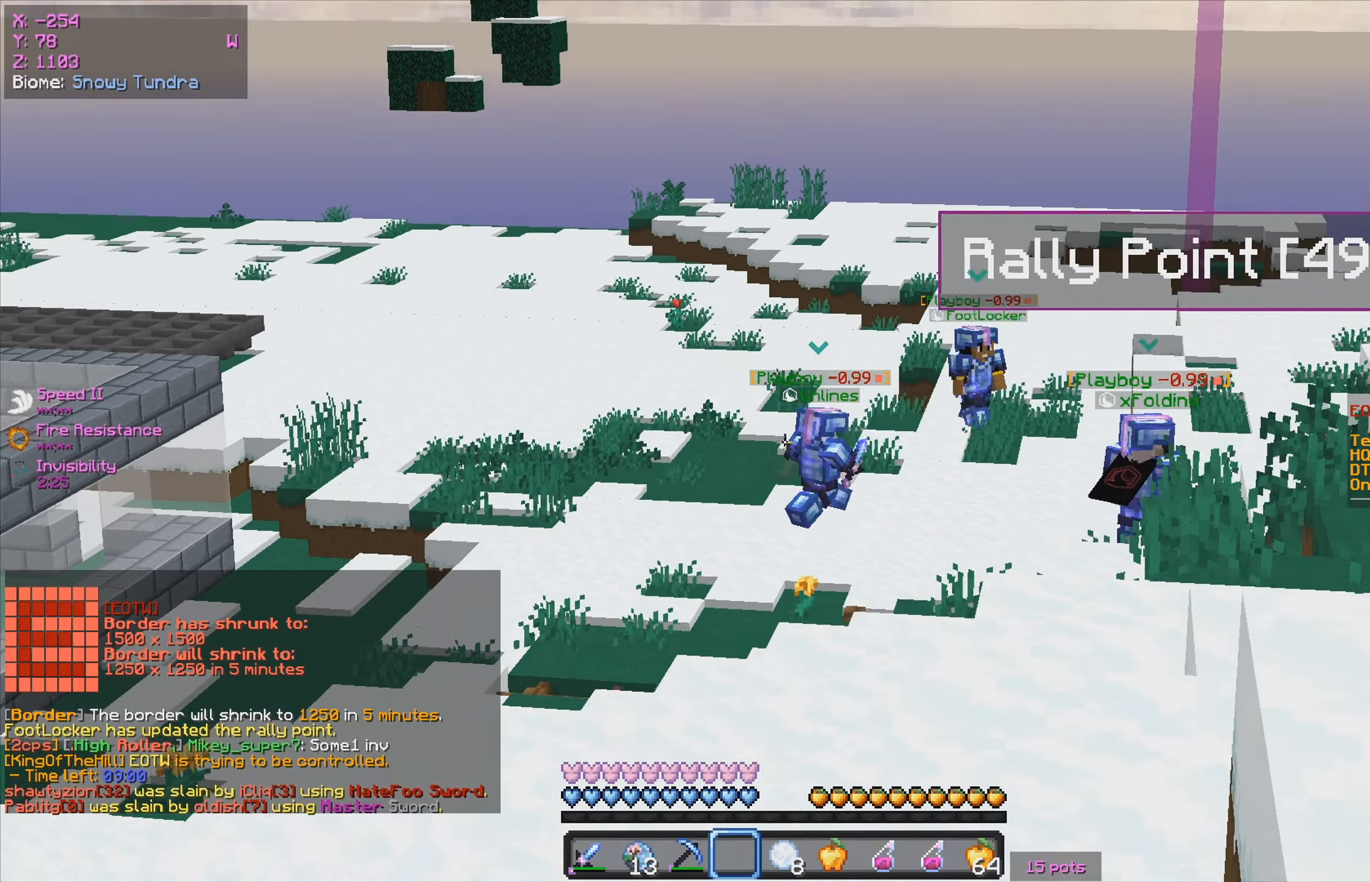
{"keys": ["d", "w"], "mouse": [], "events": []}
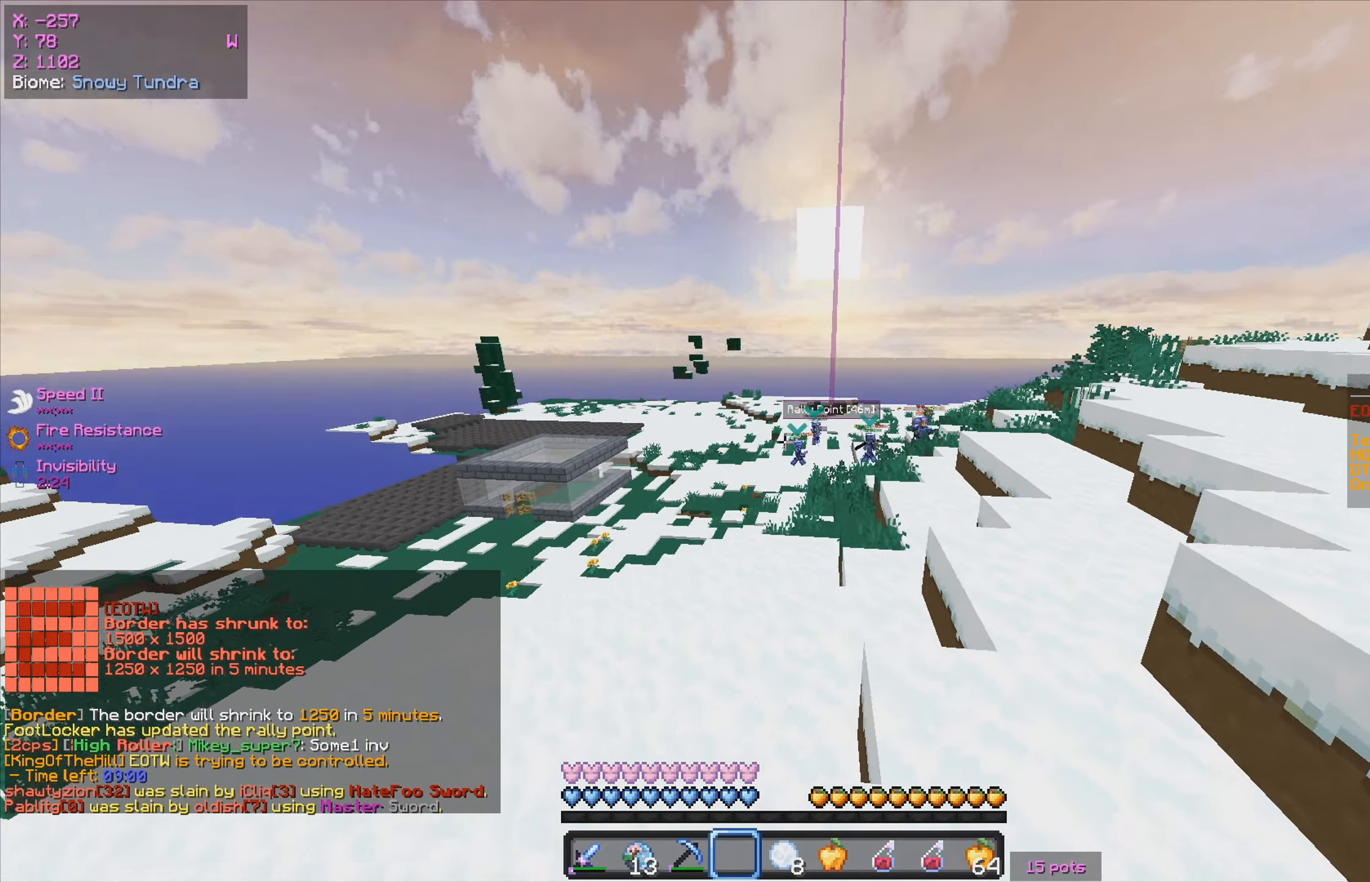
{"keys": ["w"], "mouse": [], "events": [[183, "d", "up"]]}
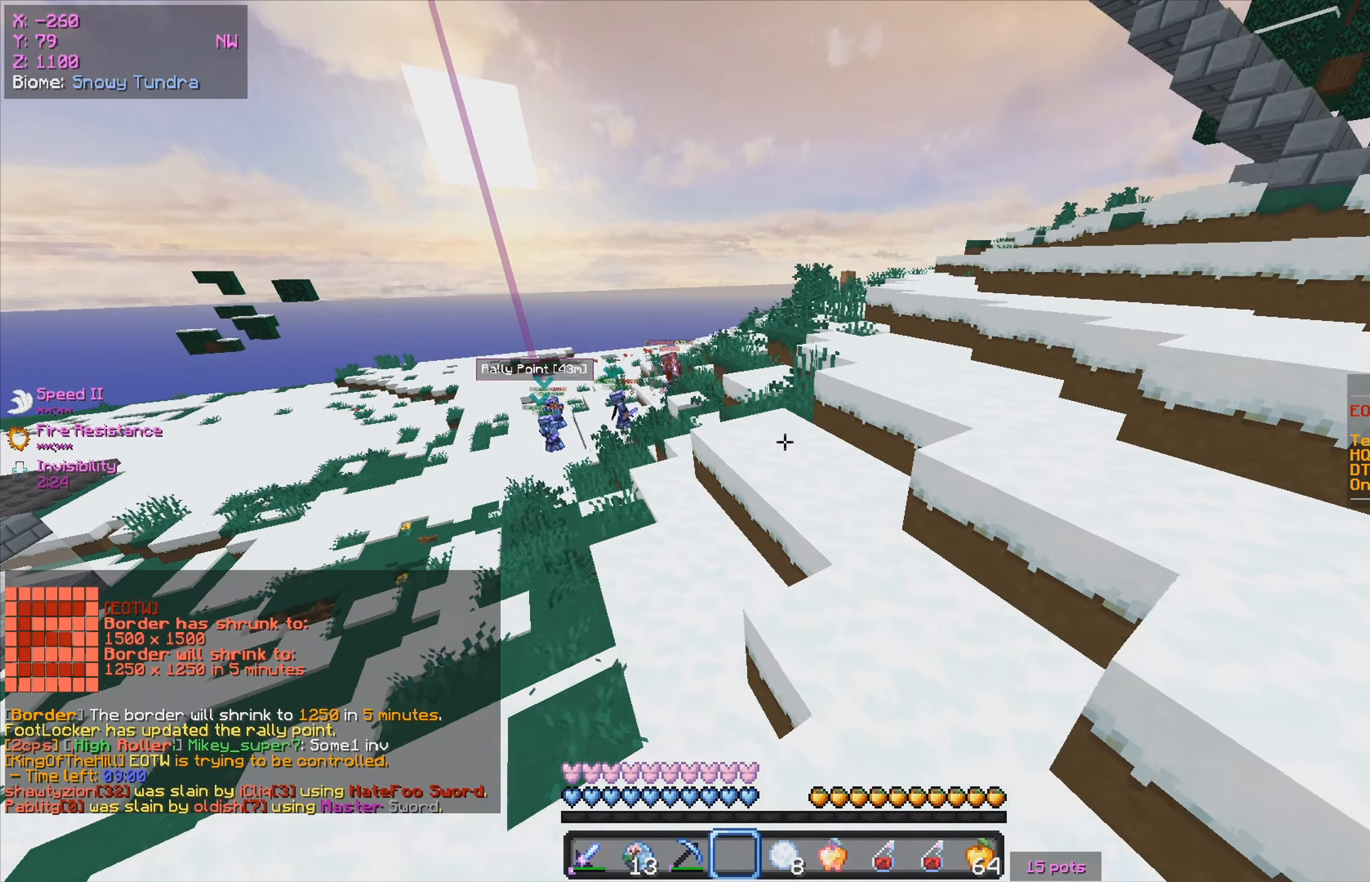
{"keys": ["w"], "mouse": [], "events": []}
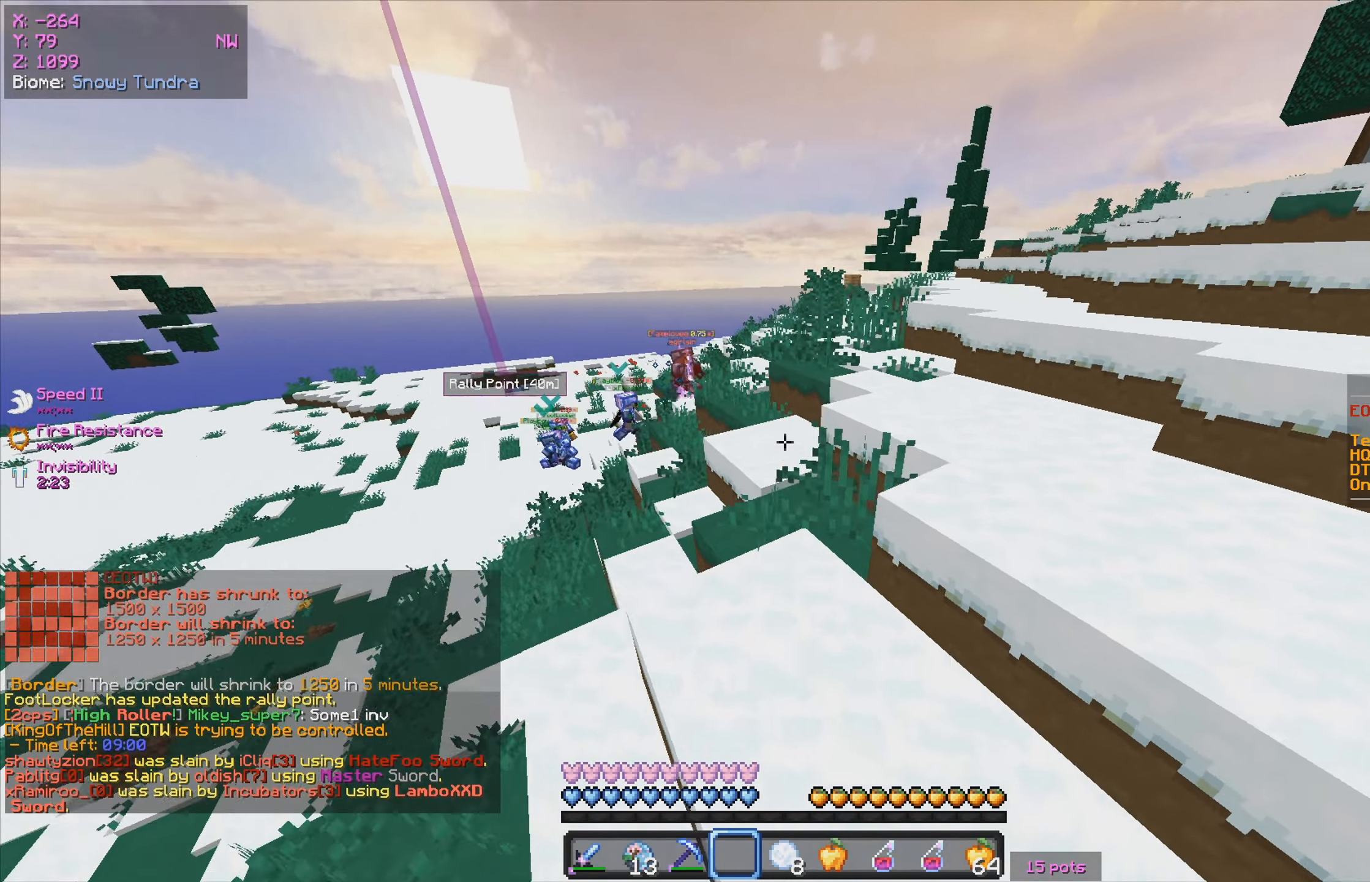
{"keys": ["d", "w"], "mouse": [], "events": [[150, "d", "down"]]}